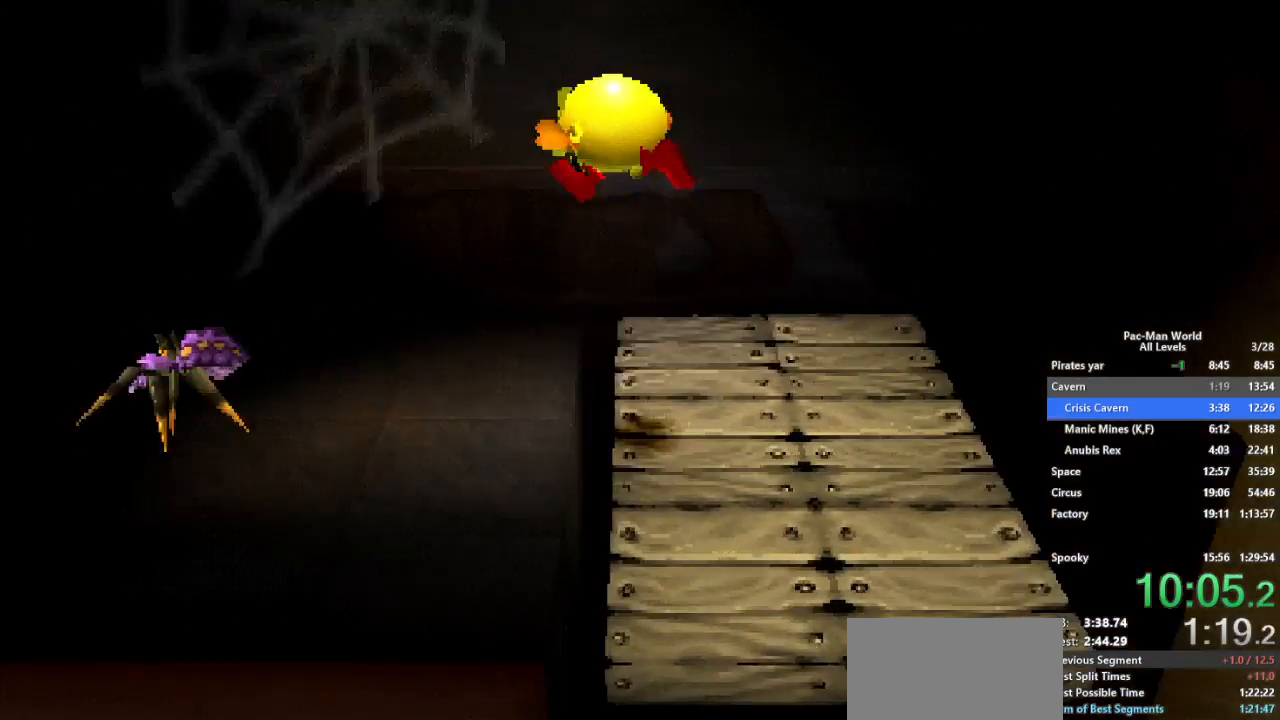
Gameplay with a controller (Xbox layout); each line is a JSON object with the inputs held at the frame after it (dt_ms = milliseconds from this image to that frame). "events" lists button and stick changes between this image and that frame as [ms after this image, input, new state], when the widget could be followed in between. Not read: HOME L1 L2 L3 R2 R3 X.
{"dt_ms": 500, "buttons": [], "left_stick": "up-left", "right_stick": "center", "events": [[83, "left_stick", "up-left"], [217, "left_stick", "left"], [350, "A", "down"], [483, "A", "up"], [483, "left_stick", "up-left"]]}
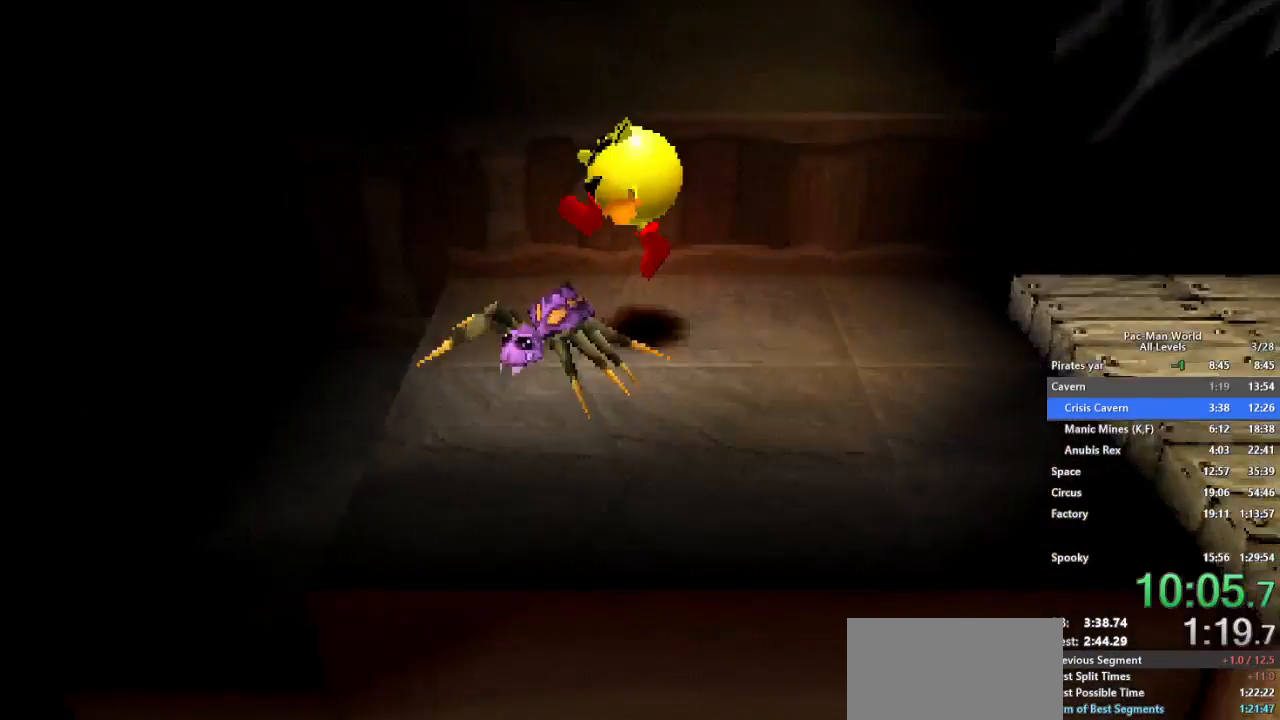
{"dt_ms": 500, "buttons": [], "left_stick": "left", "right_stick": "center", "events": [[117, "left_stick", "down-left"], [333, "left_stick", "left"]]}
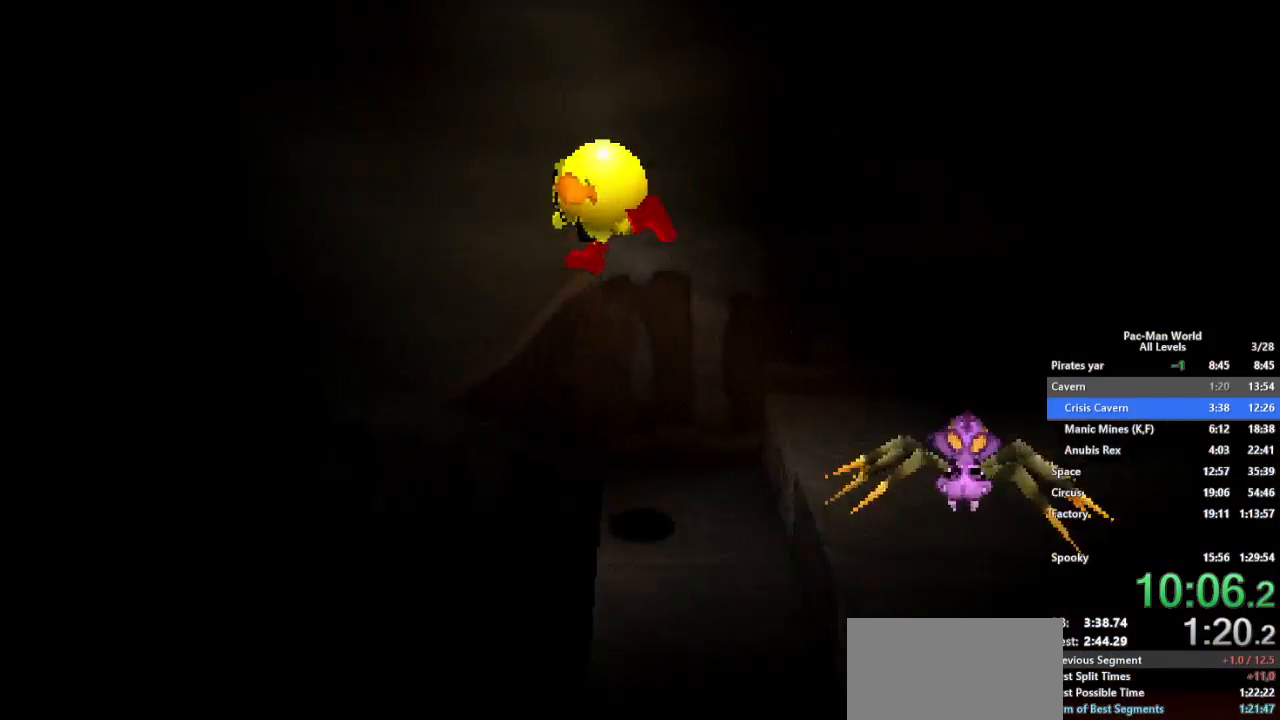
{"dt_ms": 500, "buttons": [], "left_stick": "left", "right_stick": "center", "events": [[167, "left_stick", "center"], [333, "left_stick", "left"]]}
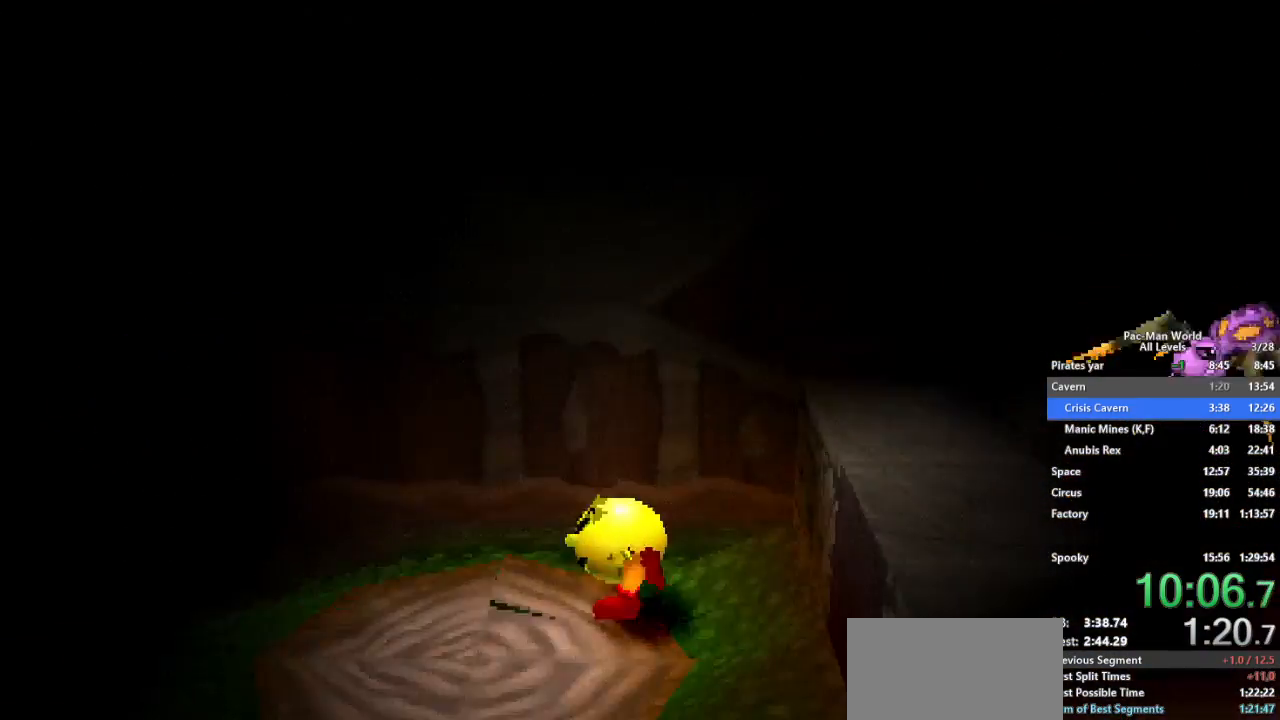
{"dt_ms": 500, "buttons": [], "left_stick": "center", "right_stick": "center", "events": [[50, "left_stick", "down-left"], [150, "left_stick", "center"], [317, "left_stick", "down-left"], [450, "left_stick", "center"]]}
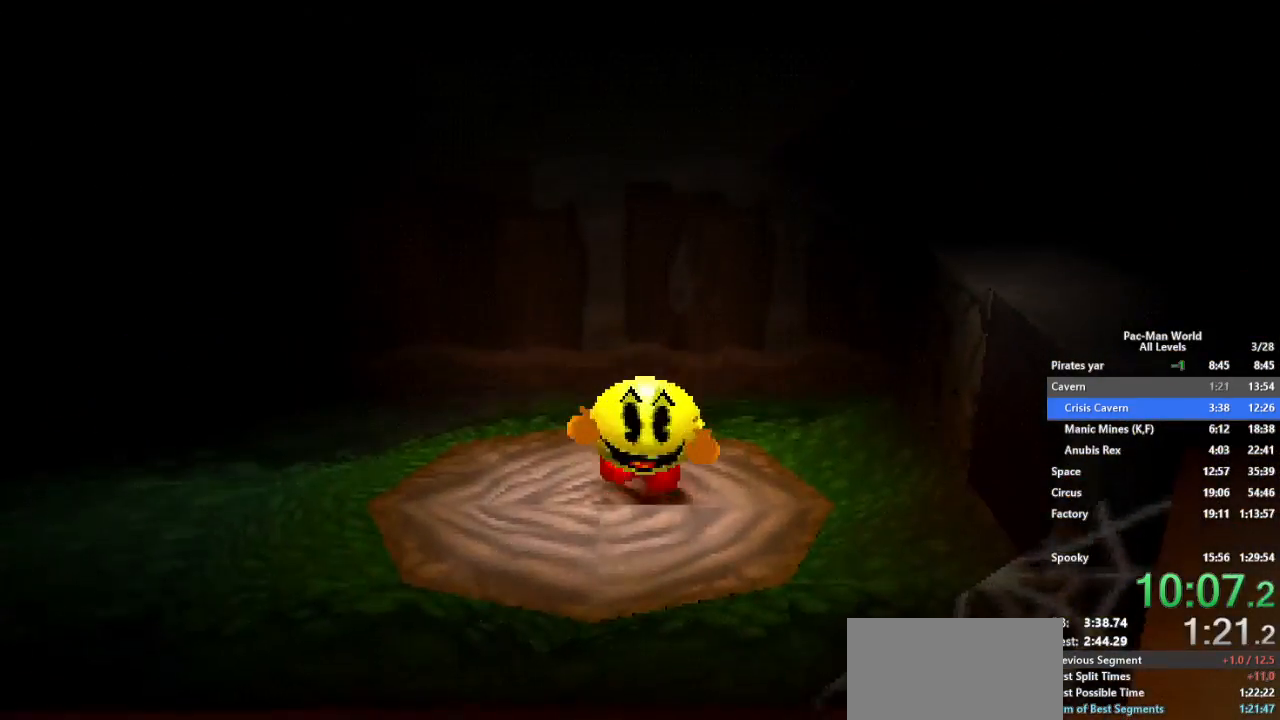
{"dt_ms": 500, "buttons": [], "left_stick": "center", "right_stick": "center", "events": [[150, "left_stick", "up"], [233, "left_stick", "center"]]}
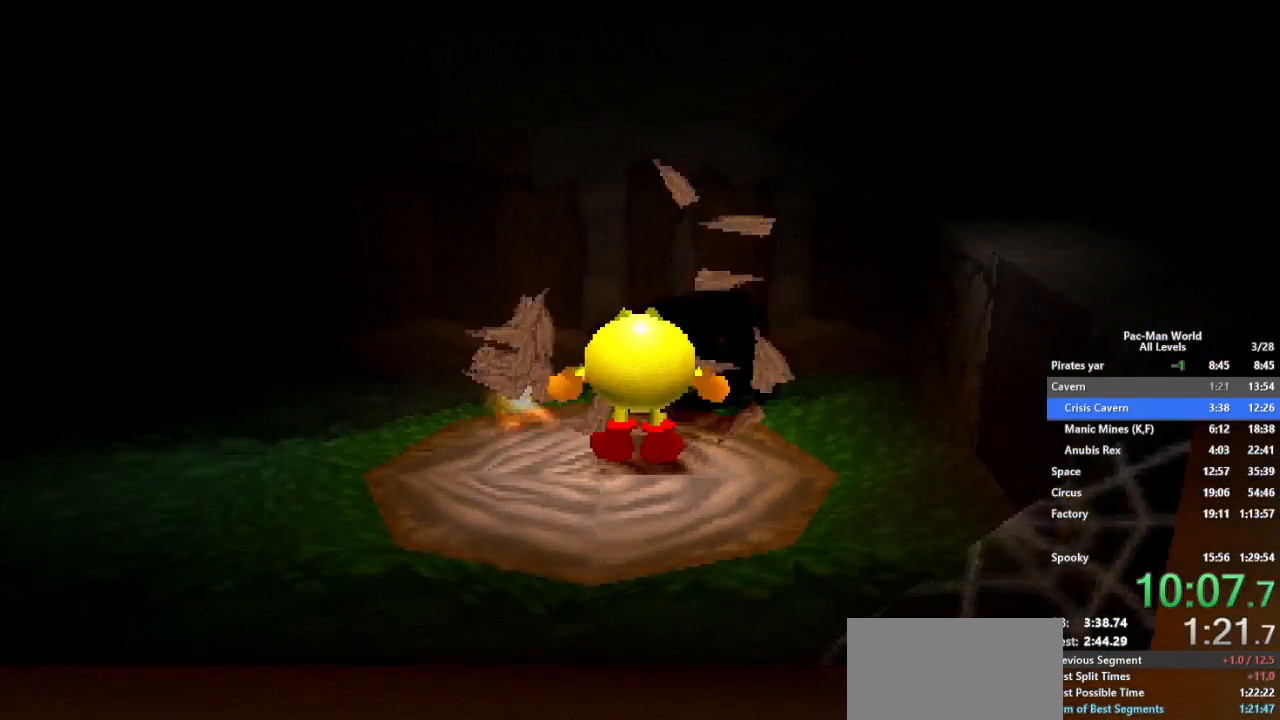
{"dt_ms": 500, "buttons": [], "left_stick": "center", "right_stick": "center", "events": []}
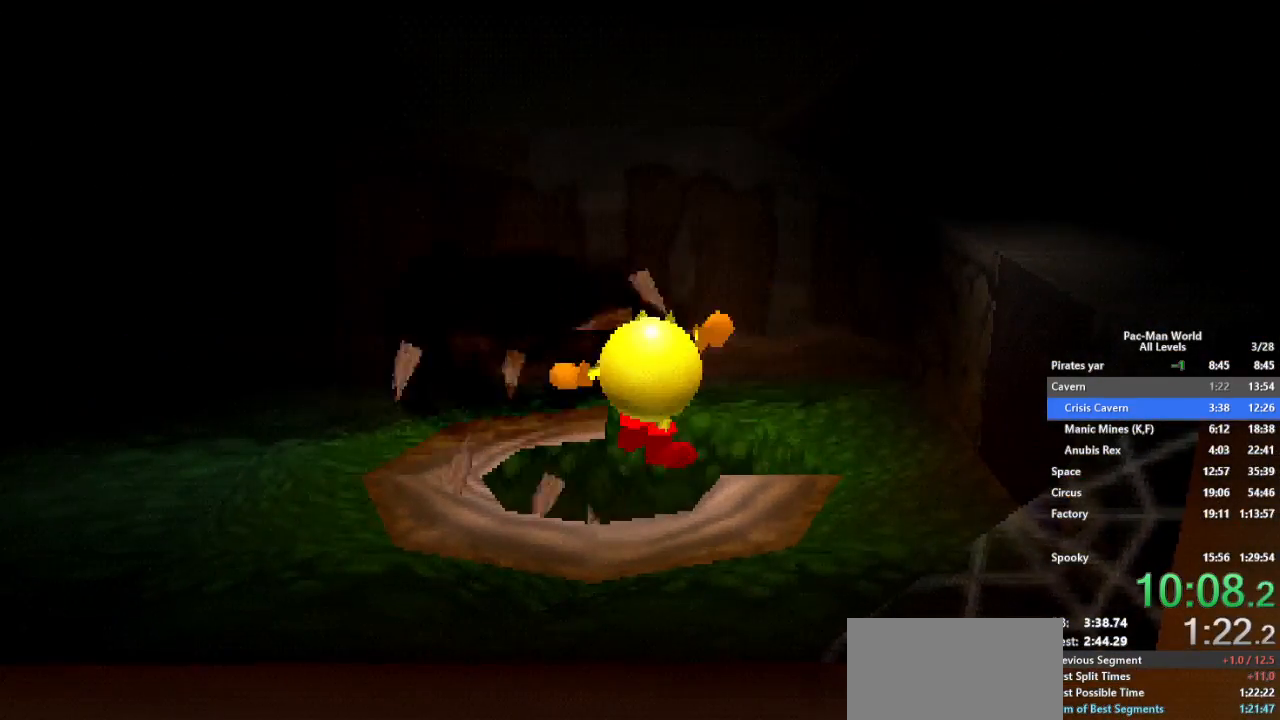
{"dt_ms": 500, "buttons": [], "left_stick": "center", "right_stick": "center", "events": [[317, "left_stick", "left"], [450, "left_stick", "center"]]}
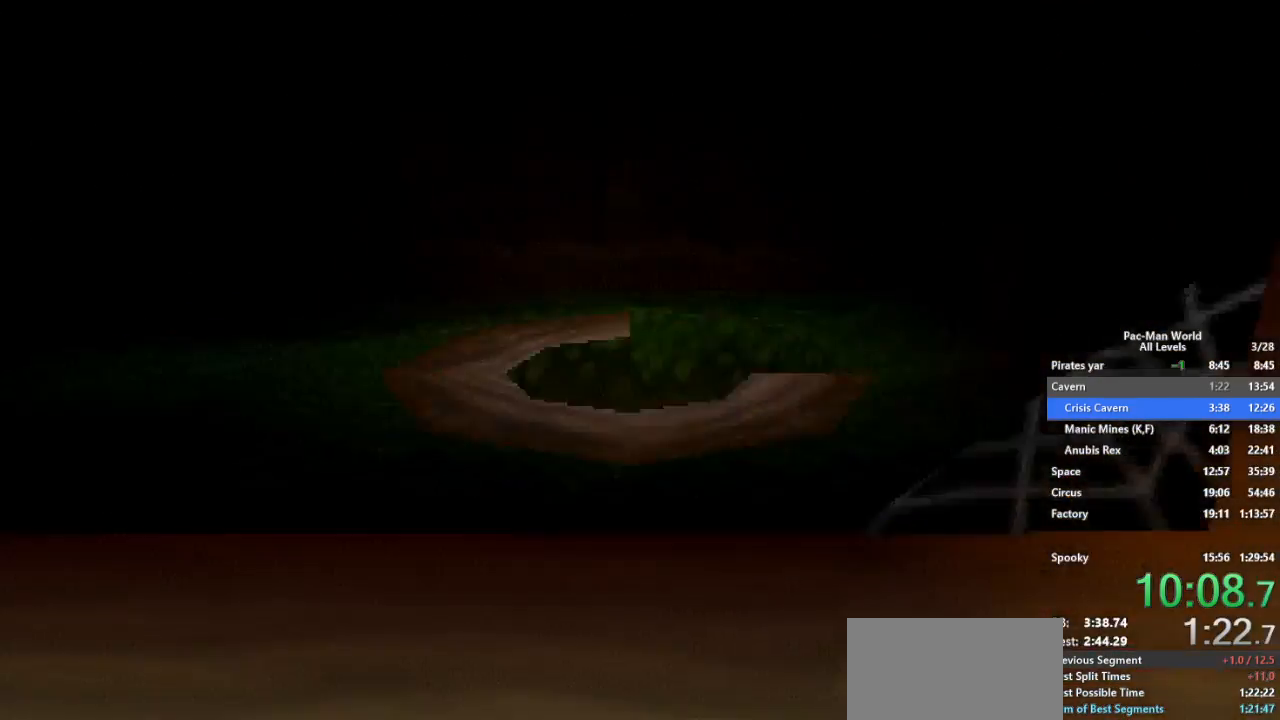
{"dt_ms": 500, "buttons": [], "left_stick": "down-right", "right_stick": "center", "events": [[33, "left_stick", "right"], [233, "left_stick", "down-right"]]}
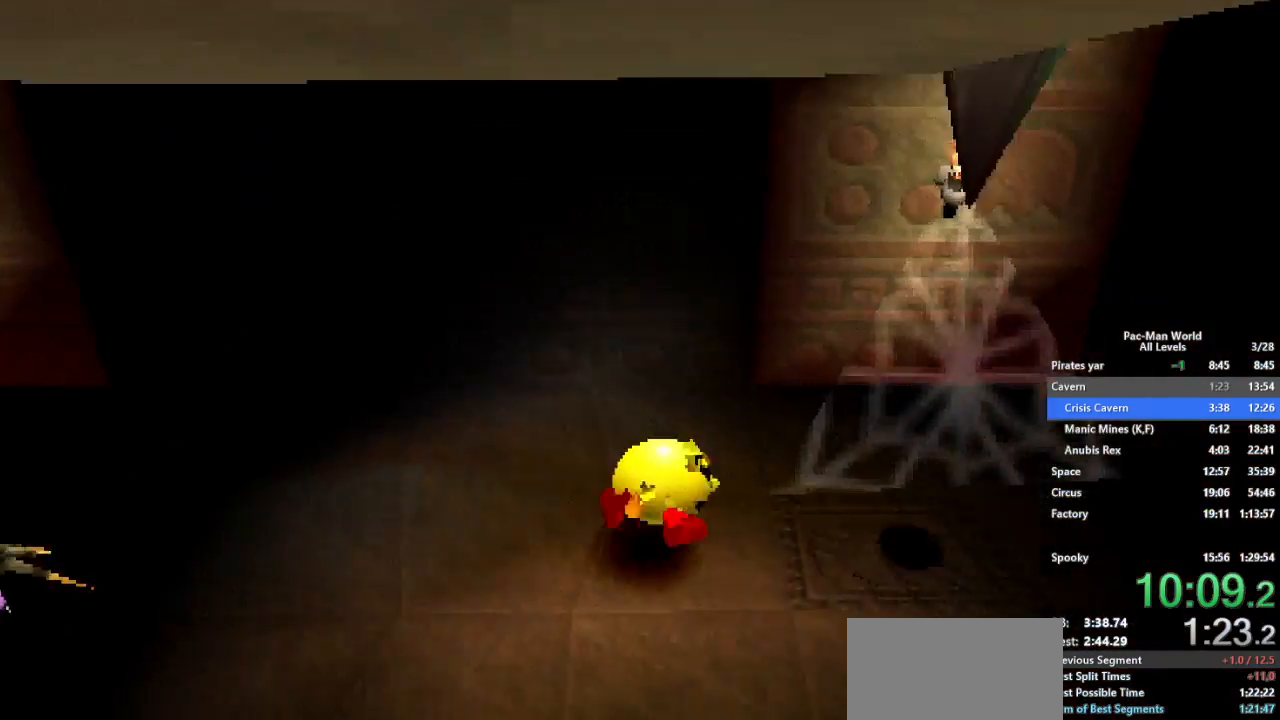
{"dt_ms": 500, "buttons": [], "left_stick": "down-right", "right_stick": "center", "events": [[50, "left_stick", "up-right"], [83, "A", "down"], [117, "left_stick", "down-right"], [200, "left_stick", "right"], [217, "A", "up"], [483, "left_stick", "down-right"]]}
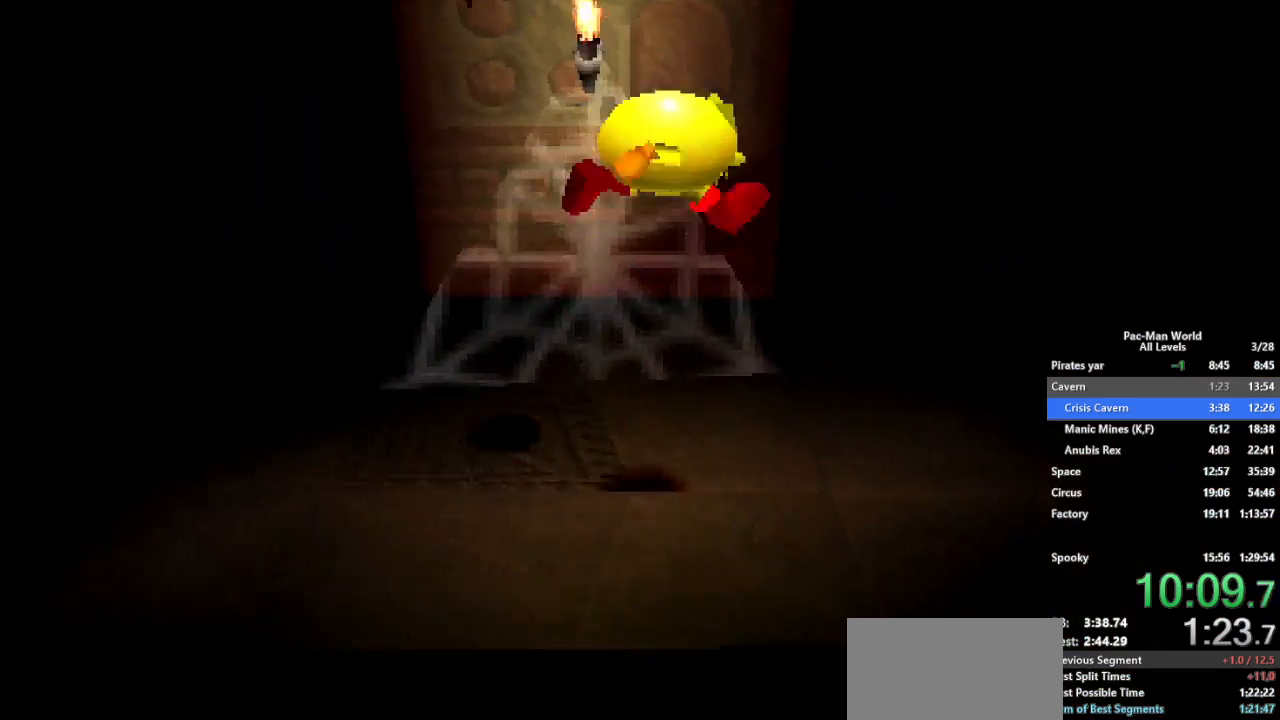
{"dt_ms": 500, "buttons": [], "left_stick": "up-right", "right_stick": "center", "events": [[100, "left_stick", "up-right"], [183, "left_stick", "down-right"], [283, "left_stick", "up-right"], [400, "left_stick", "down-right"], [483, "left_stick", "up-right"]]}
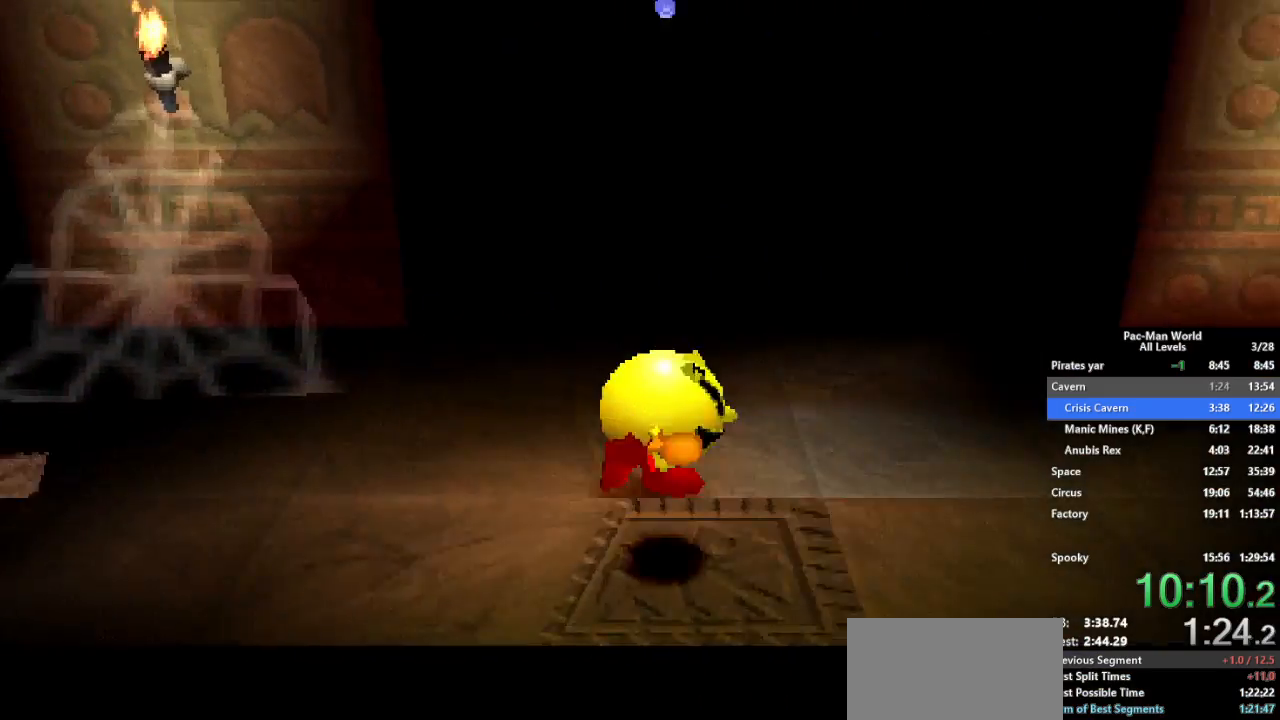
{"dt_ms": 500, "buttons": [], "left_stick": "down-right", "right_stick": "center", "events": [[100, "left_stick", "down-right"], [167, "left_stick", "up-right"], [250, "left_stick", "down-right"], [367, "left_stick", "up-right"], [433, "left_stick", "down-right"]]}
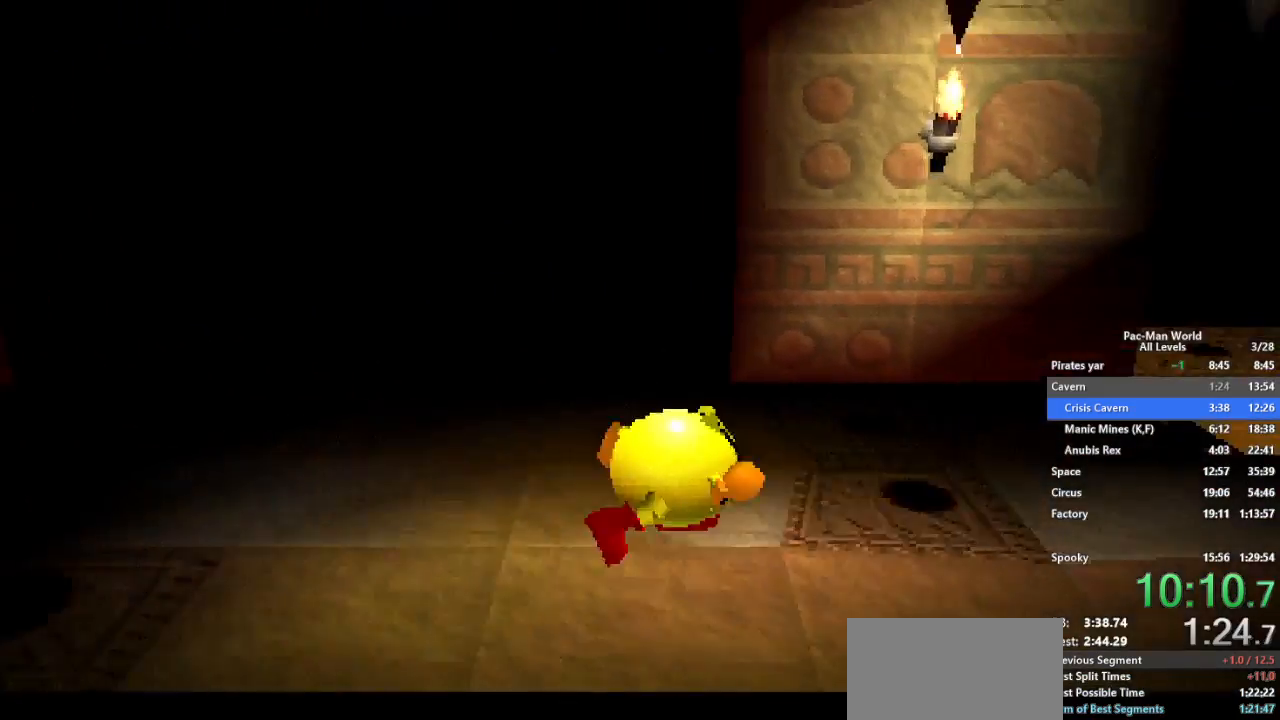
{"dt_ms": 500, "buttons": [], "left_stick": "up-right", "right_stick": "center", "events": [[33, "left_stick", "right"], [417, "left_stick", "up-right"]]}
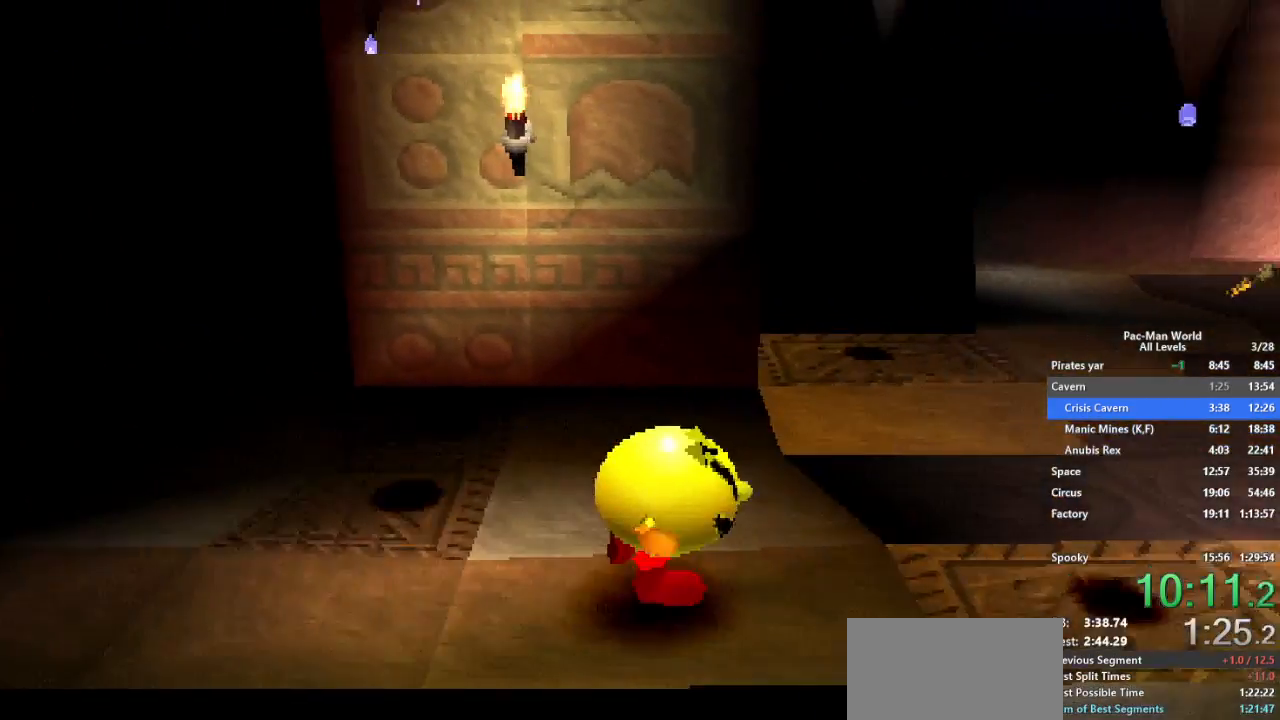
{"dt_ms": 500, "buttons": [], "left_stick": "up", "right_stick": "center", "events": [[217, "left_stick", "up"], [367, "left_stick", "right"], [450, "left_stick", "up"]]}
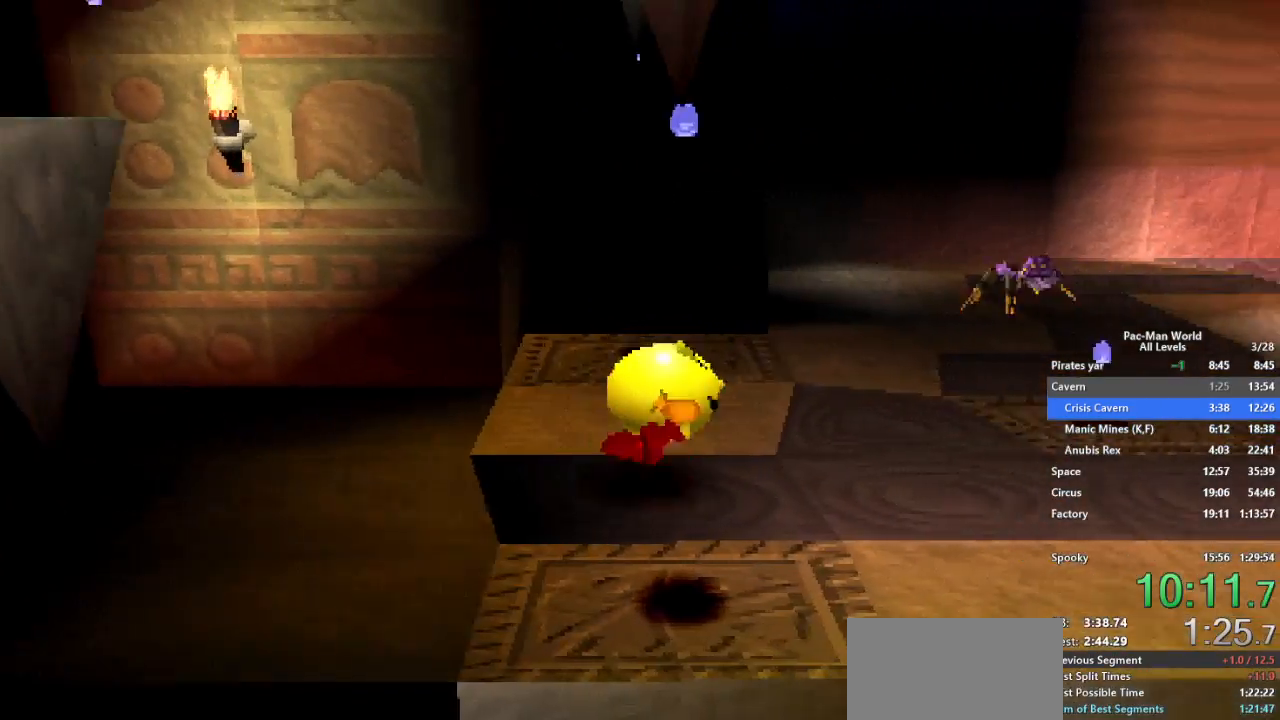
{"dt_ms": 500, "buttons": [], "left_stick": "up-right", "right_stick": "center", "events": [[50, "left_stick", "right"], [133, "left_stick", "up"], [217, "left_stick", "up-right"]]}
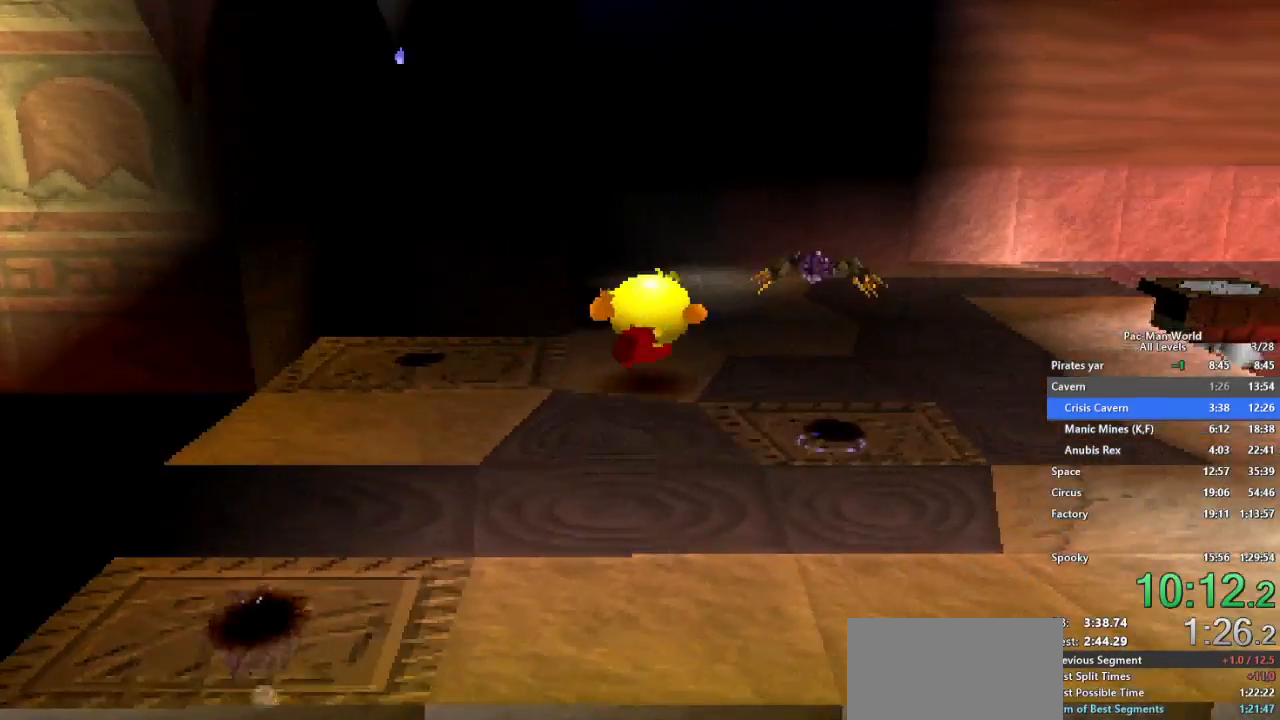
{"dt_ms": 500, "buttons": [], "left_stick": "up-right", "right_stick": "center", "events": [[67, "A", "down"], [183, "A", "up"]]}
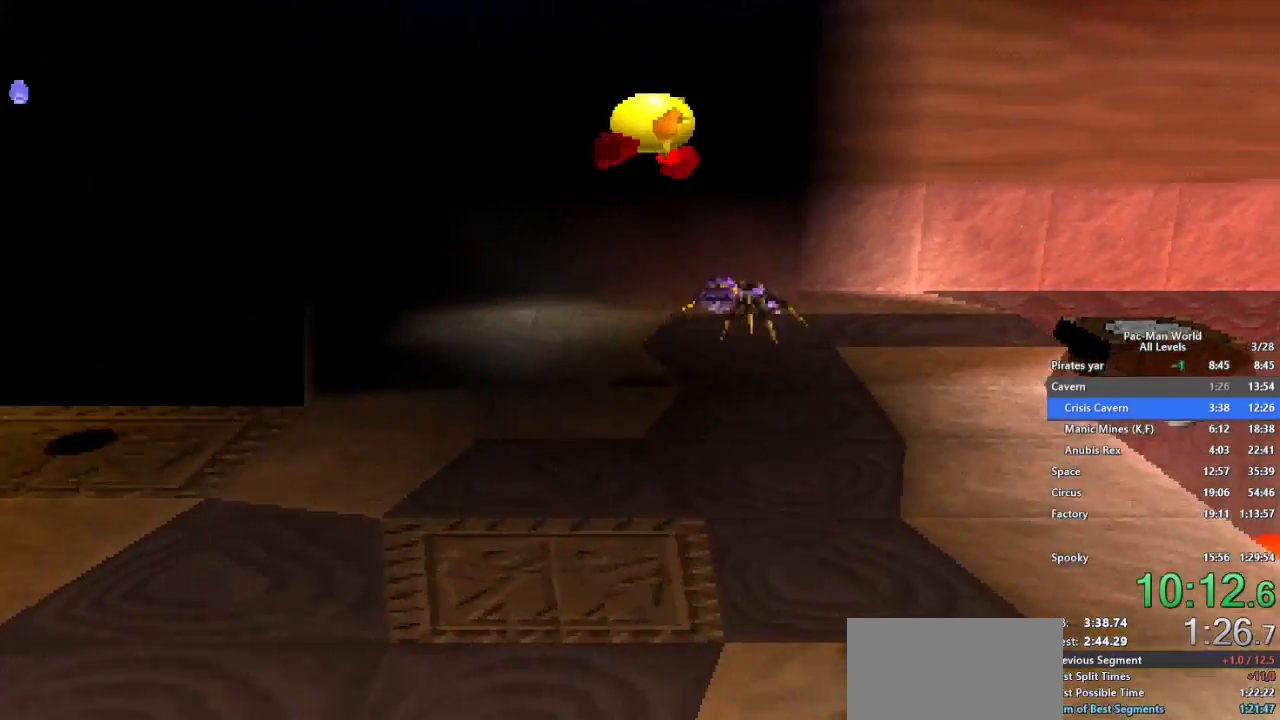
{"dt_ms": 500, "buttons": [], "left_stick": "up-right", "right_stick": "center", "events": [[83, "left_stick", "up"], [133, "A", "down"], [183, "left_stick", "up-right"], [283, "A", "up"]]}
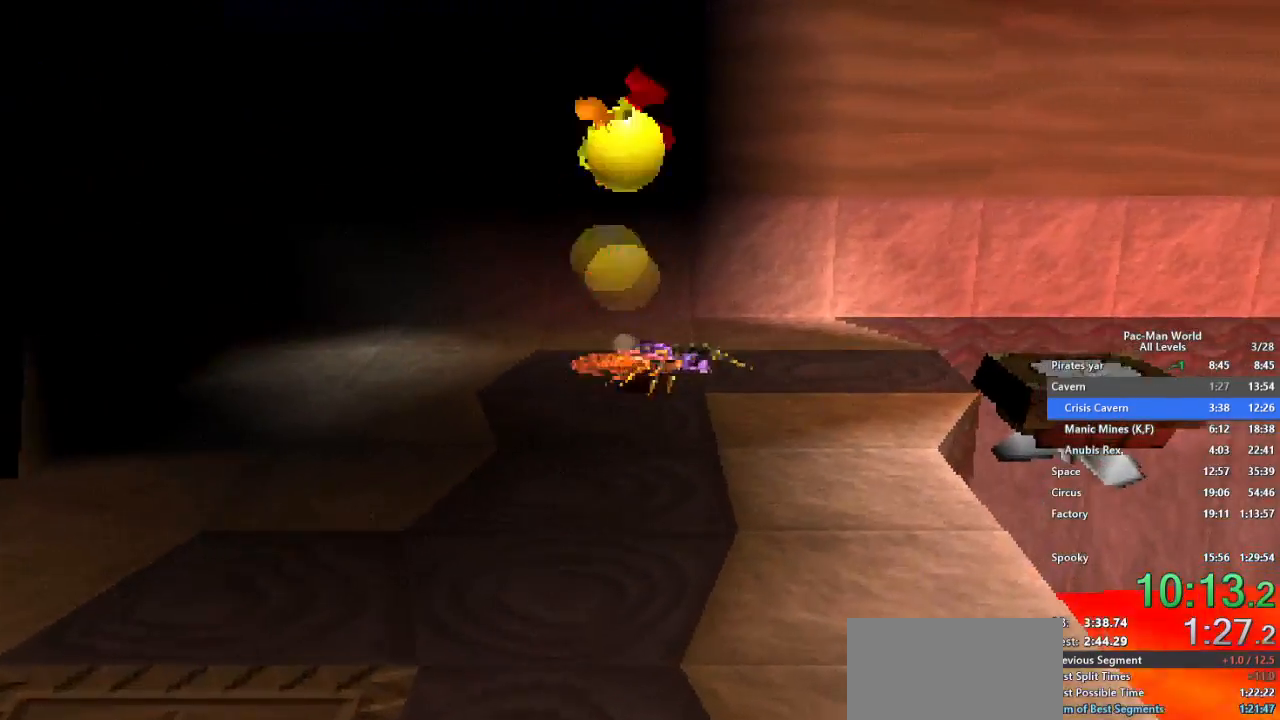
{"dt_ms": 500, "buttons": [], "left_stick": "down-right", "right_stick": "center", "events": [[133, "left_stick", "right"], [333, "left_stick", "down-right"]]}
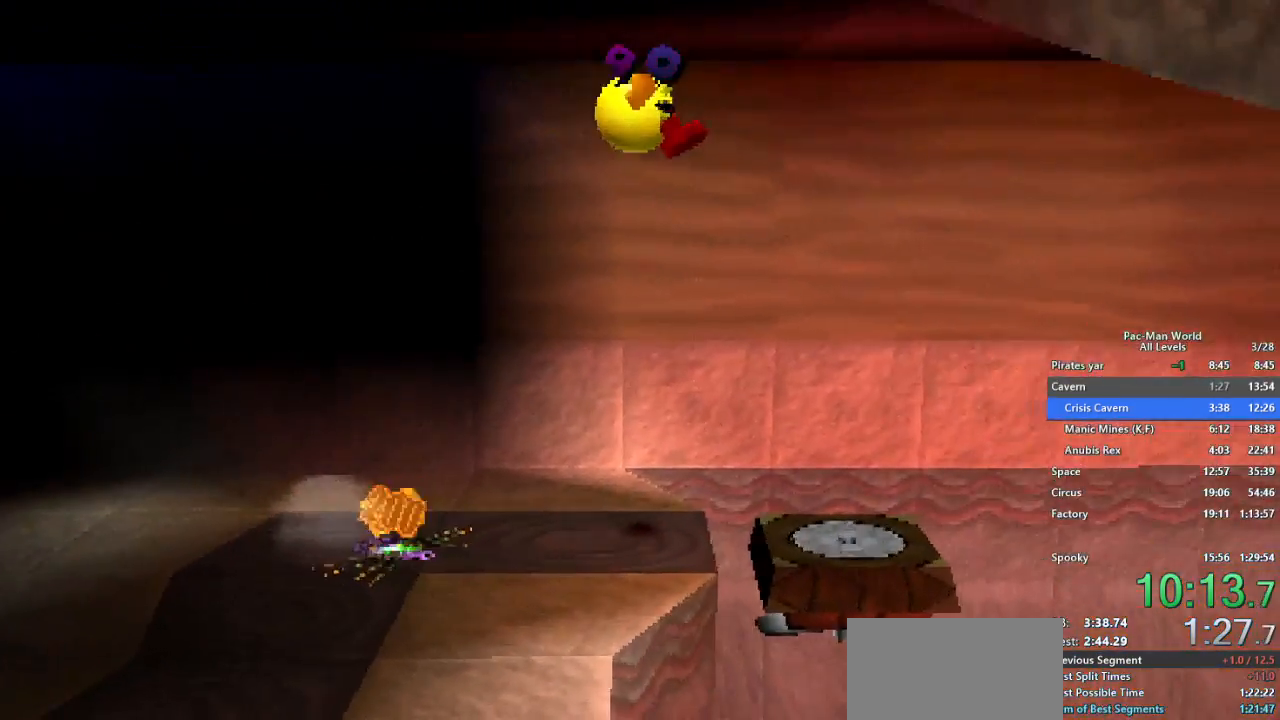
{"dt_ms": 500, "buttons": [], "left_stick": "center", "right_stick": "center", "events": [[83, "left_stick", "right"], [167, "A", "down"], [267, "left_stick", "center"], [467, "A", "up"]]}
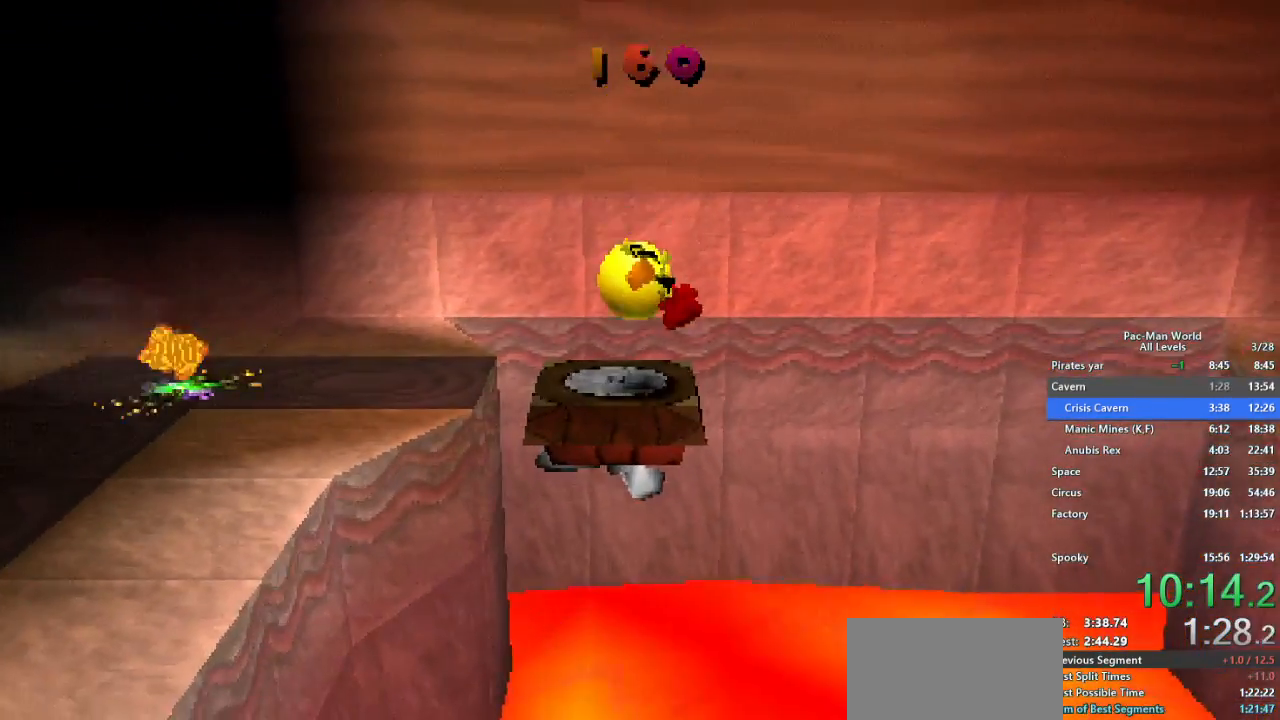
{"dt_ms": 1000, "buttons": [], "left_stick": "right", "right_stick": "center"}
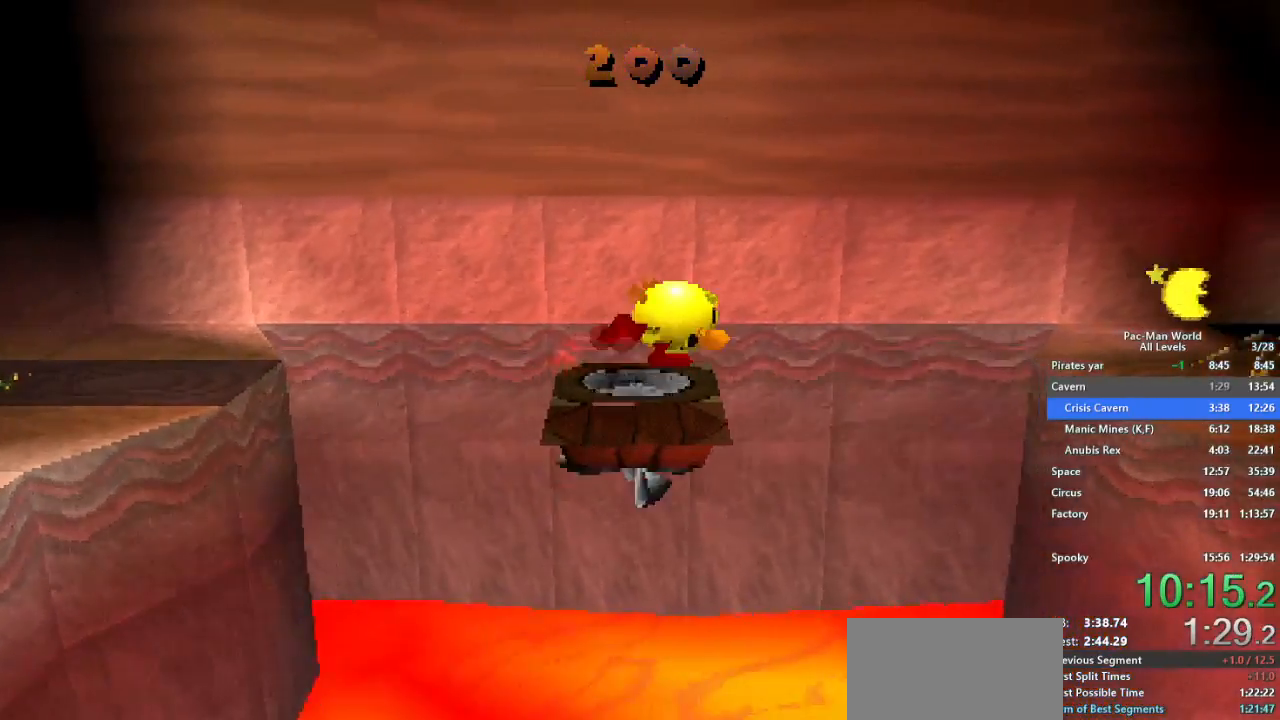
{"dt_ms": 500, "buttons": ["A"], "left_stick": "right", "right_stick": "center"}
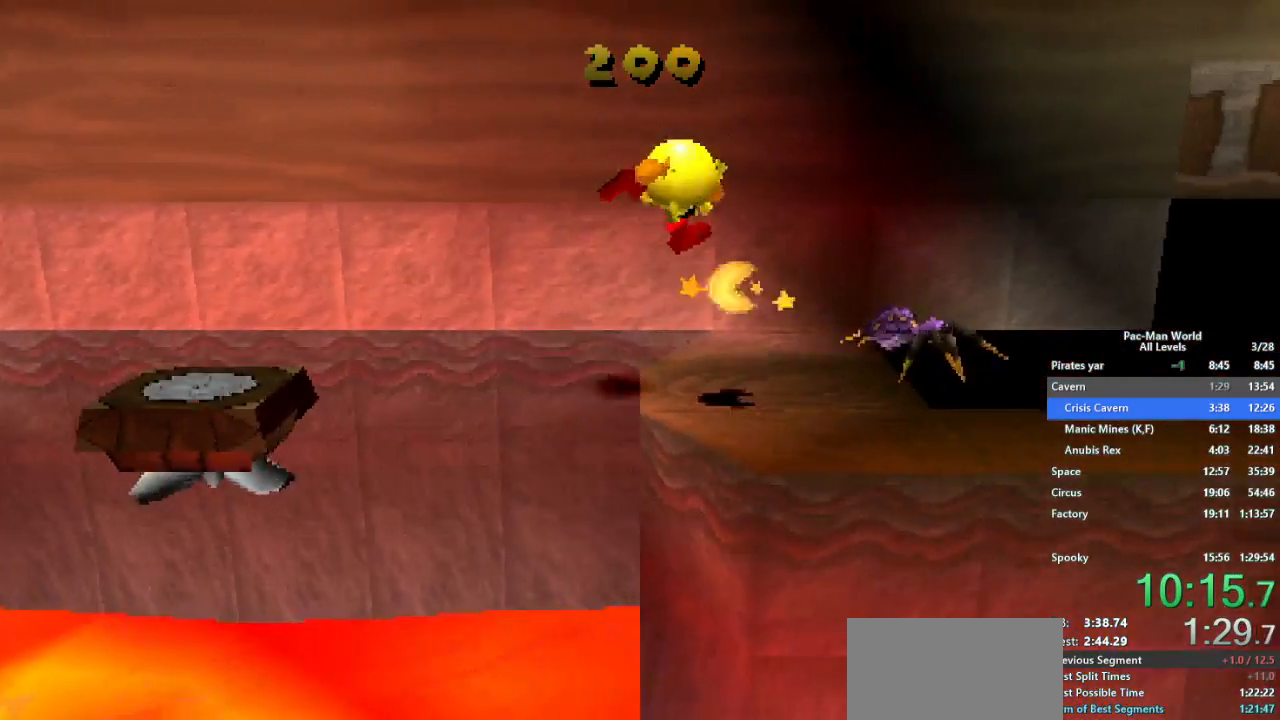
{"dt_ms": 500, "buttons": [], "left_stick": "right", "right_stick": "center", "events": [[100, "A", "up"]]}
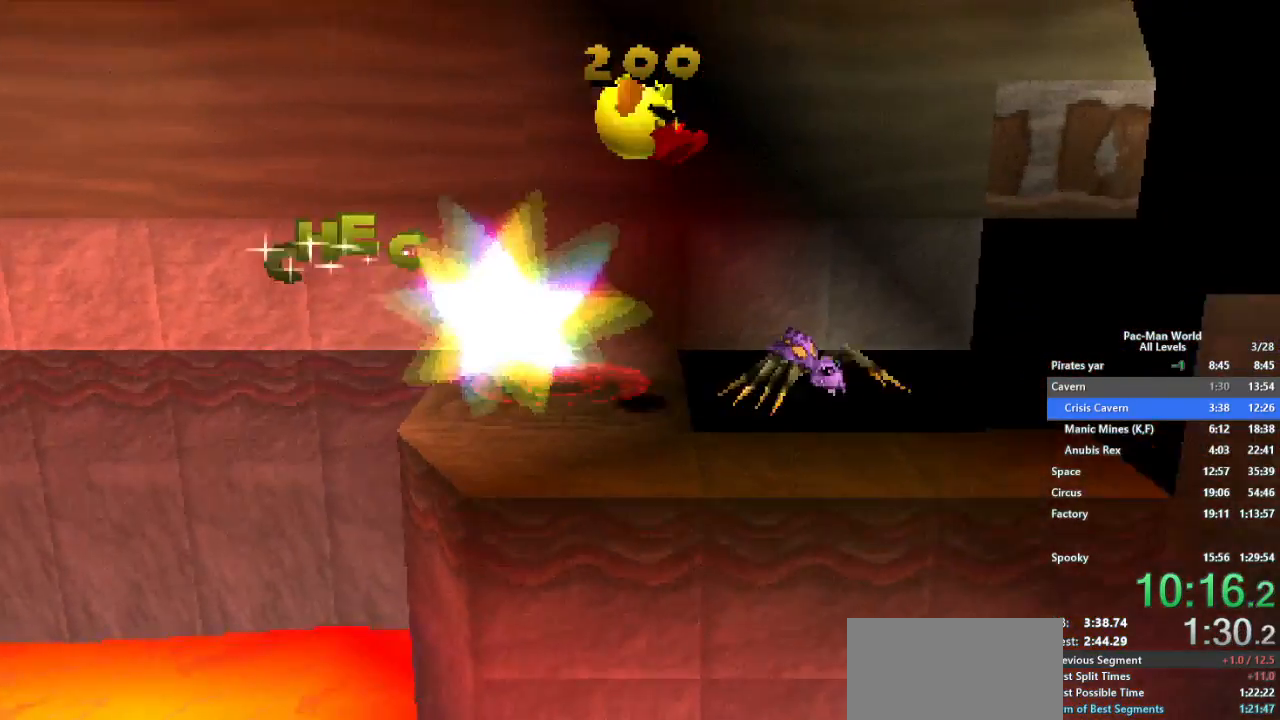
{"dt_ms": 500, "buttons": ["A"], "left_stick": "right", "right_stick": "center", "events": [[367, "A", "down"]]}
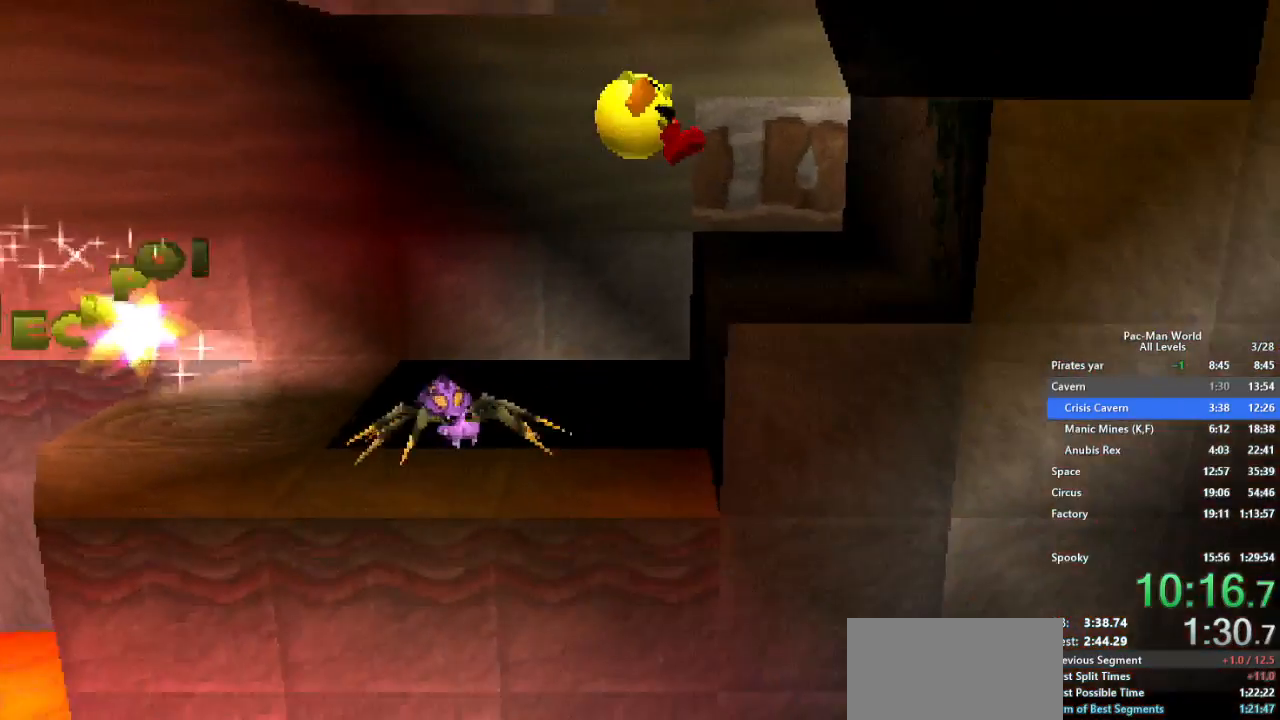
{"dt_ms": 500, "buttons": [], "left_stick": "right", "right_stick": "center", "events": [[17, "A", "up"]]}
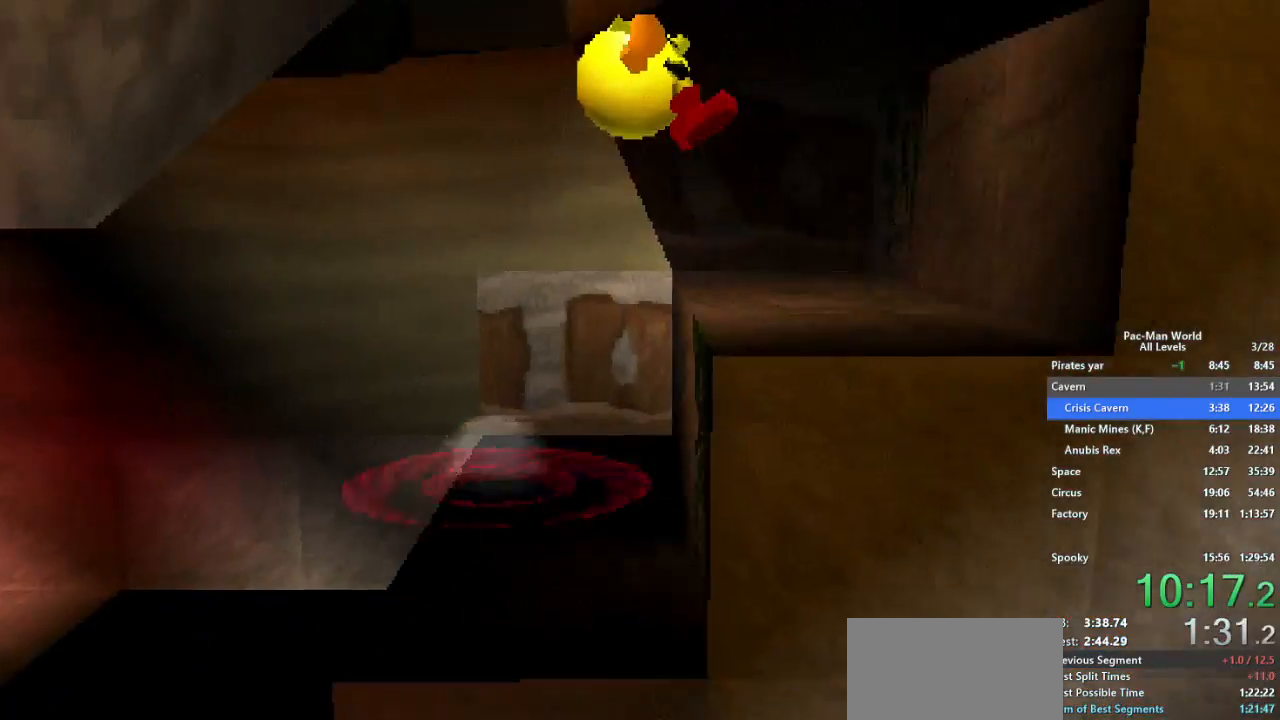
{"dt_ms": 500, "buttons": [], "left_stick": "up-left", "right_stick": "center", "events": [[50, "left_stick", "center"], [100, "A", "down"], [183, "A", "up"], [483, "left_stick", "up-left"]]}
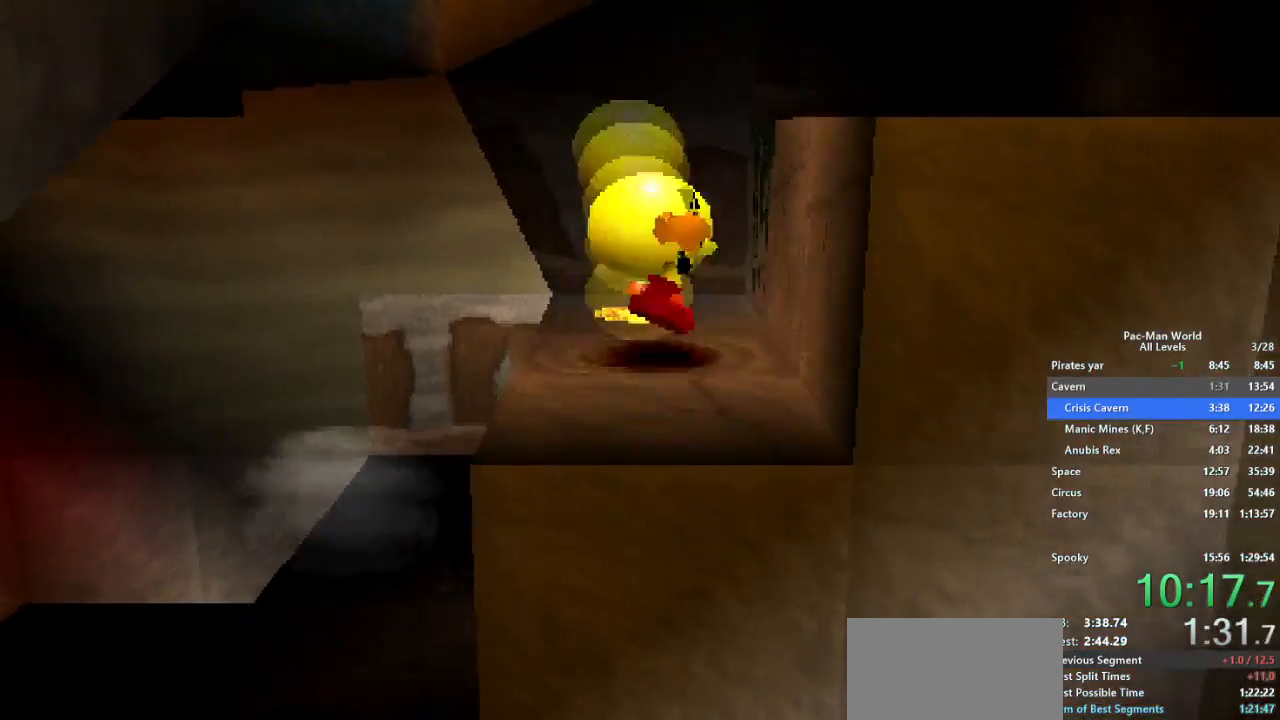
{"dt_ms": 500, "buttons": [], "left_stick": "left", "right_stick": "center", "events": [[50, "left_stick", "left"]]}
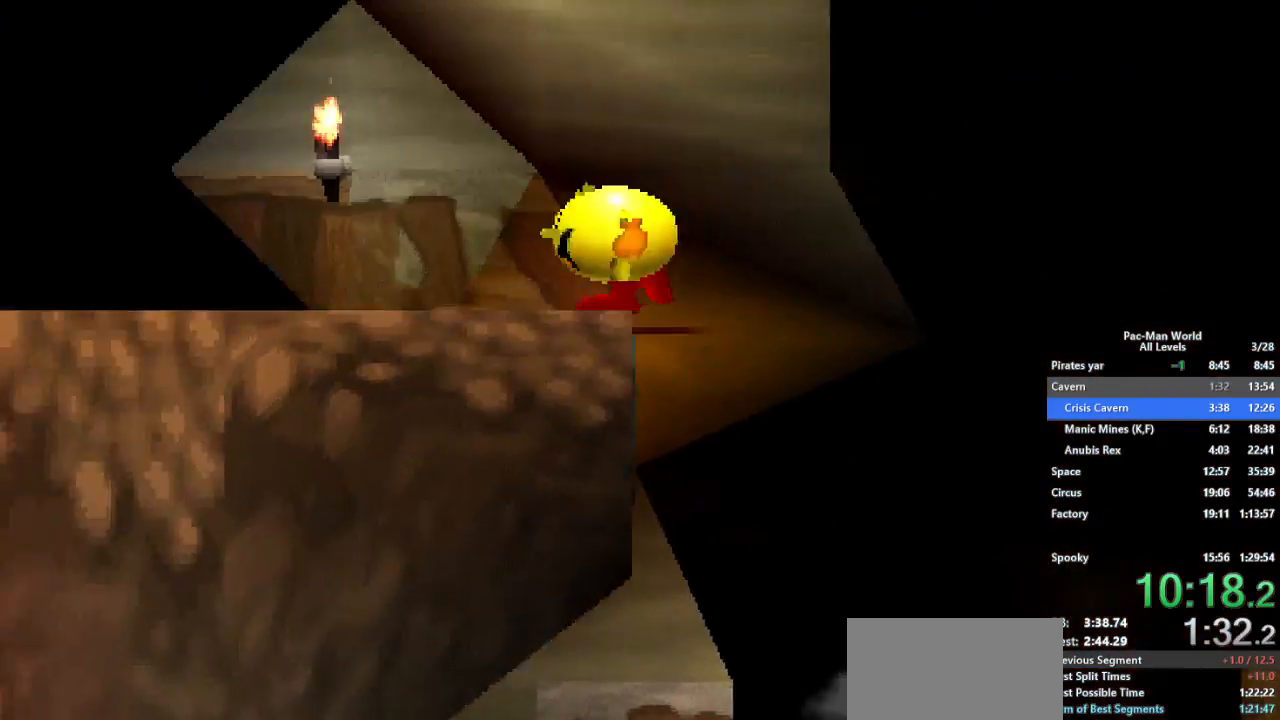
{"dt_ms": 500, "buttons": [], "left_stick": "left", "right_stick": "center", "events": []}